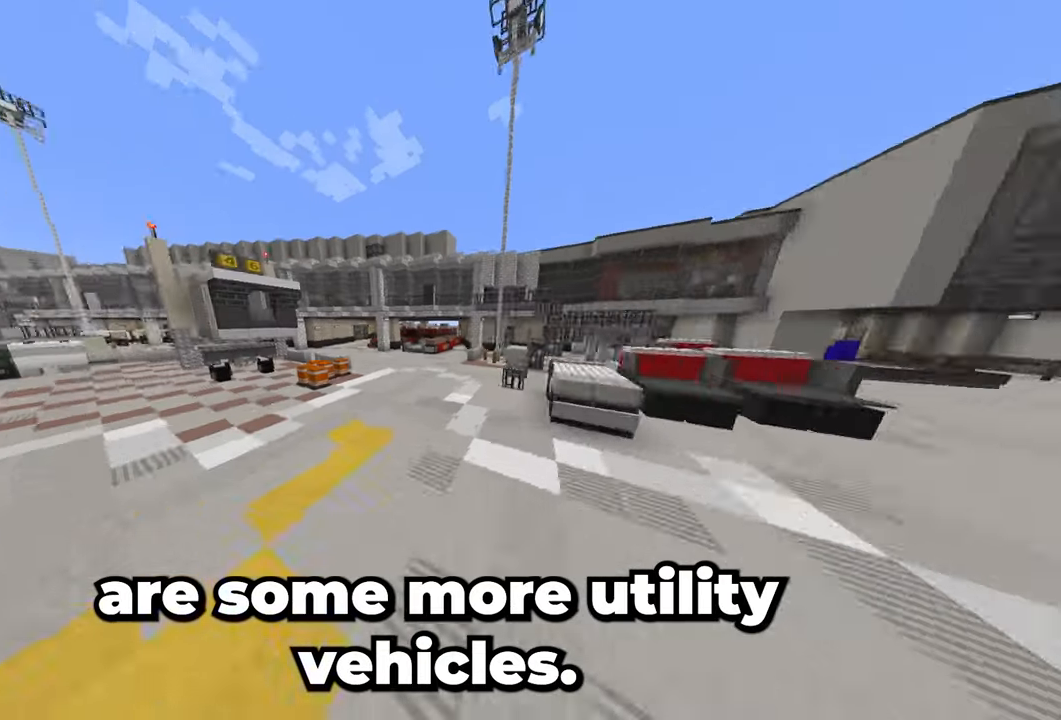
Gameplay with keyboard and mouse; each line is a JSON object with the keys and mouse buttons held at the frame after it. "events" lists presses ("down") and releases ("up") of "a", "d", "s", "space", "w", "mouse_left" and "mouse_right" between this image and that frame as [ms after this image, input, new state], when the widget could be followed in between. "mouse_left", "mouse_right" = the "left", "right" buttons of the "mouse" list. No other keys are recorded. Fast repeated clicks can show as one long hold. Mouse movement is not recorded.
{"keys": ["d", "w"], "mouse": [], "events": [[383, "a", "up"], [500, "d", "down"]]}
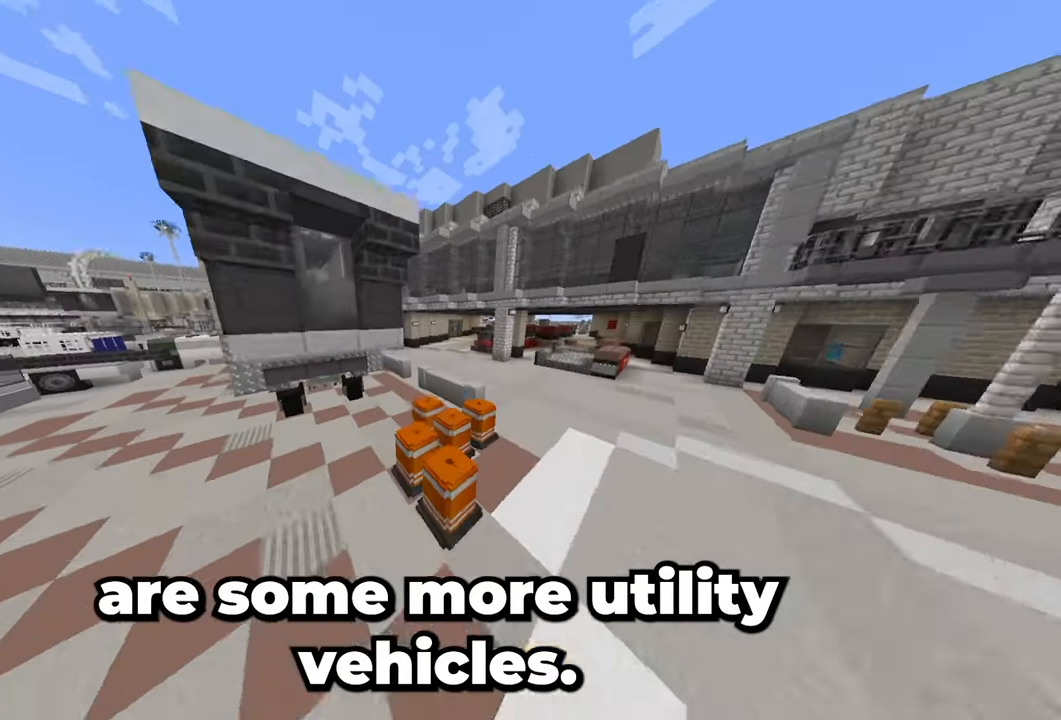
{"keys": ["a", "w"], "mouse": [], "events": [[250, "w", "up"], [333, "a", "down"], [333, "d", "up"], [333, "space", "down"], [333, "w", "down"], [383, "space", "up"]]}
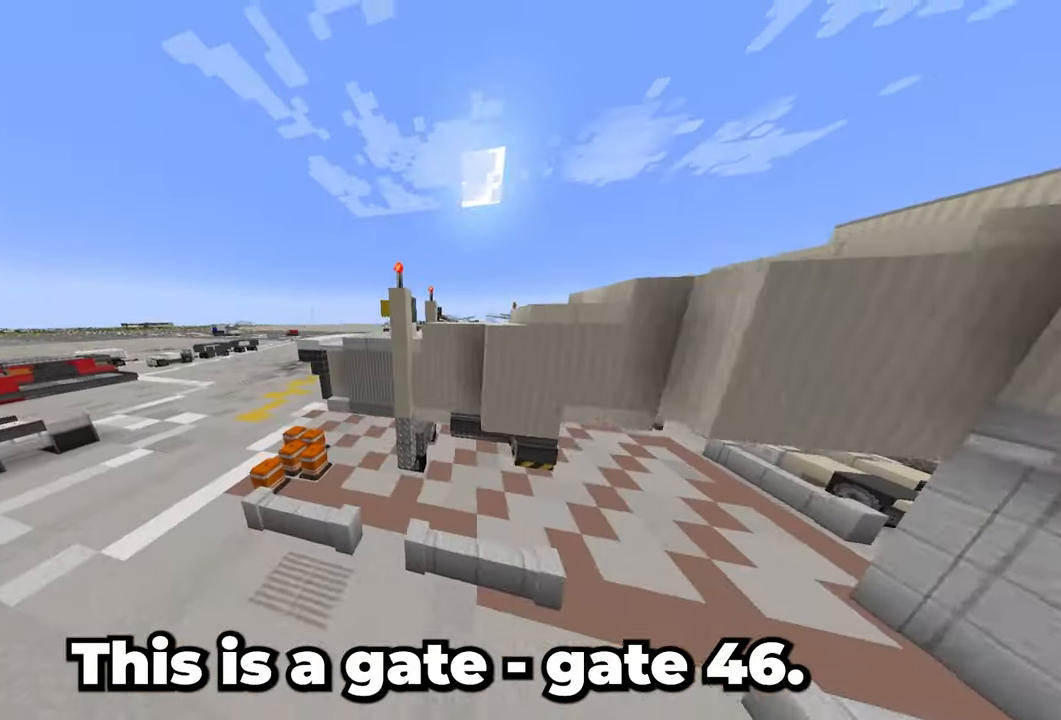
{"keys": ["a", "w"], "mouse": [], "events": []}
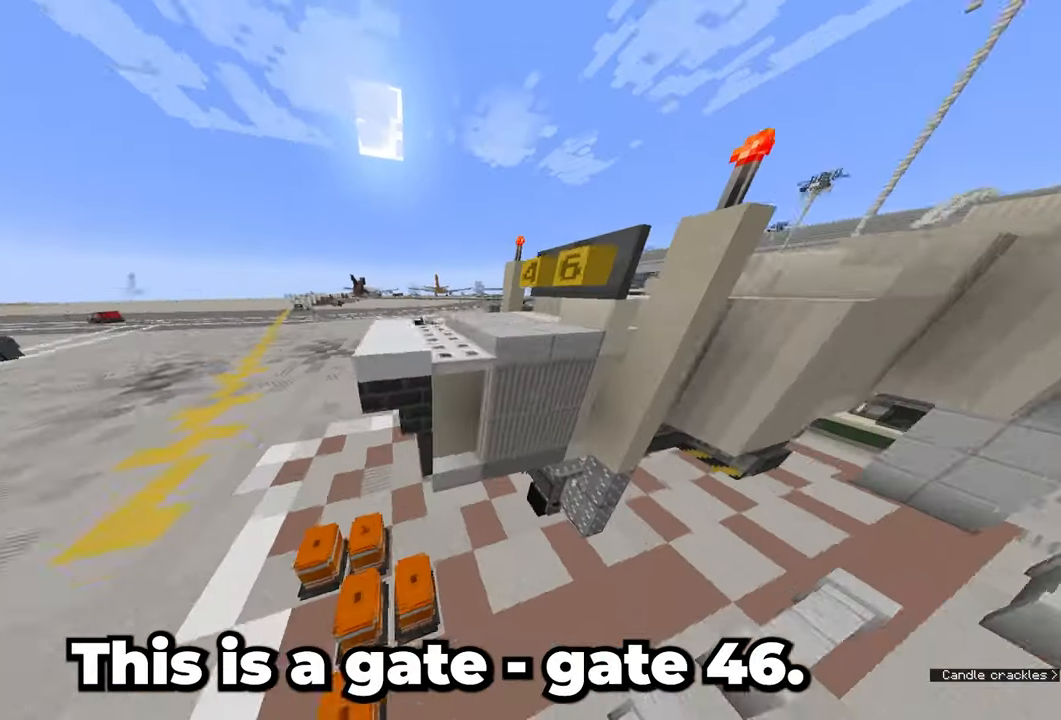
{"keys": [], "mouse": [], "events": [[100, "a", "up"], [100, "w", "up"]]}
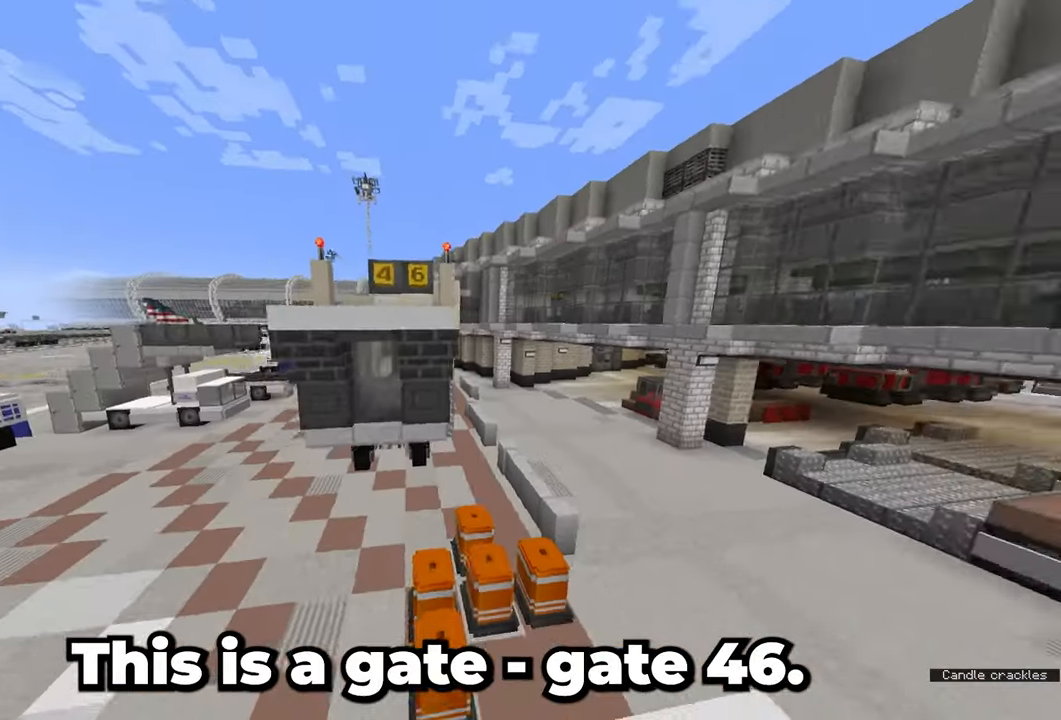
{"keys": [], "mouse": [], "events": [[100, "w", "down"], [200, "d", "down"], [200, "w", "up"], [317, "d", "up"]]}
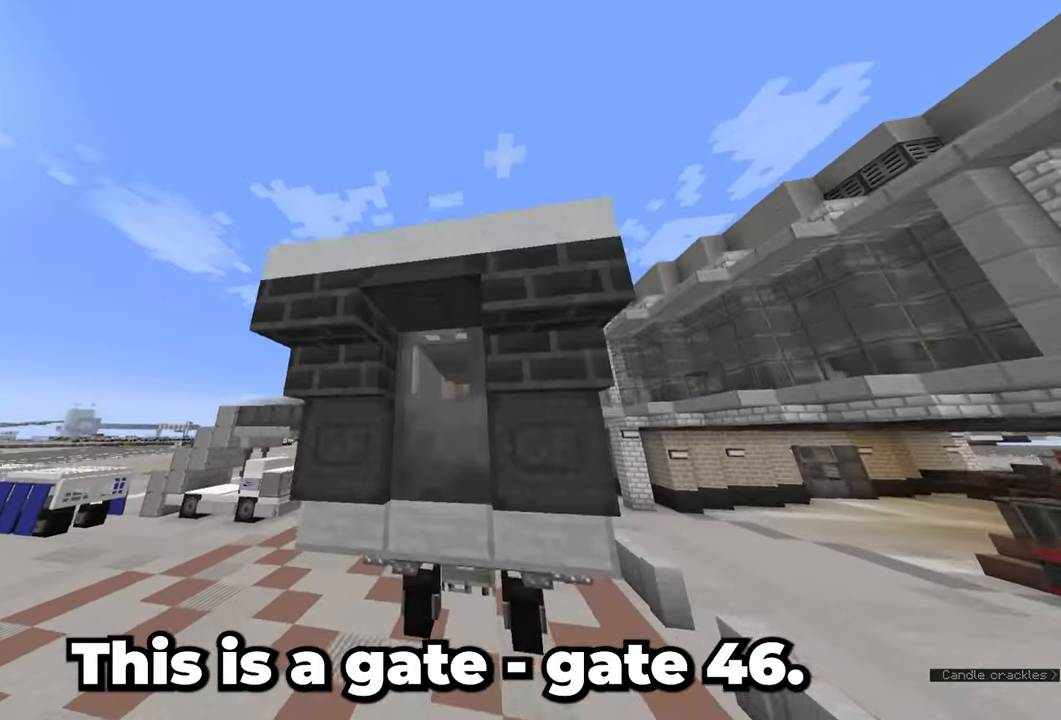
{"keys": [], "mouse": [], "events": [[17, "space", "down"], [383, "space", "up"]]}
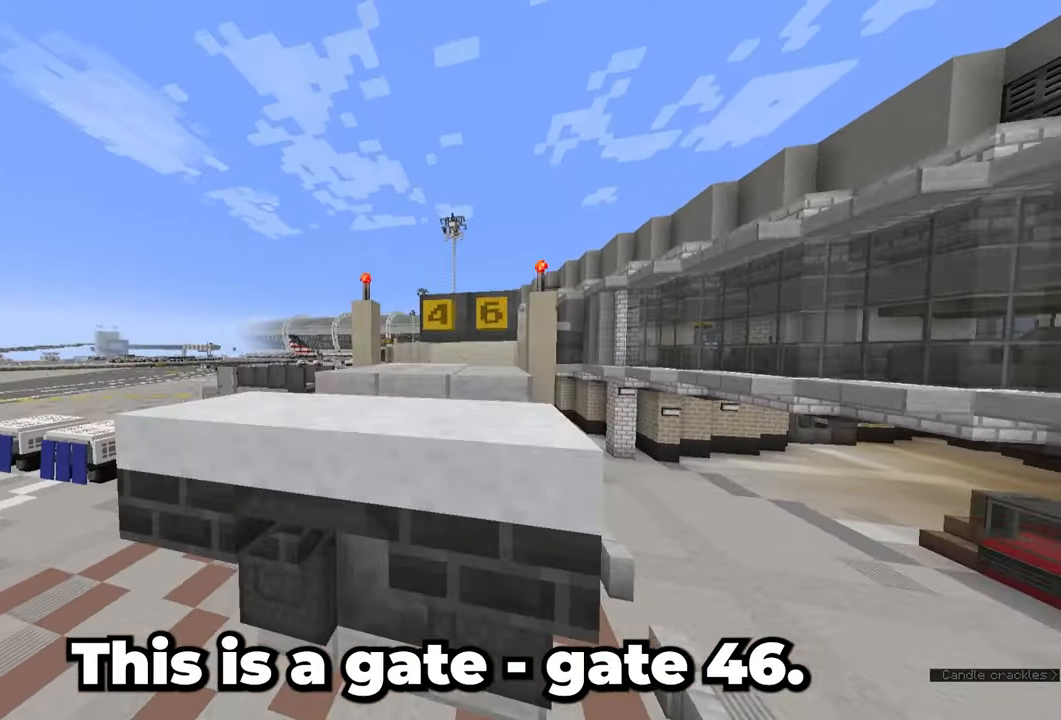
{"keys": [], "mouse": [], "events": [[217, "a", "down"], [467, "a", "up"]]}
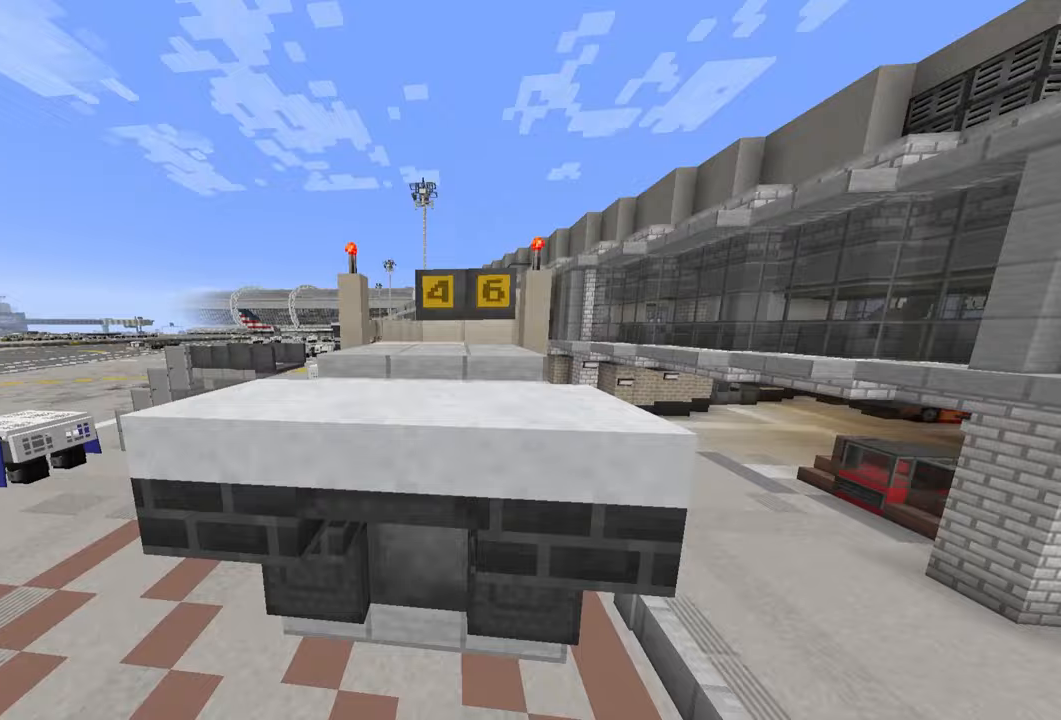
{"keys": [], "mouse": [], "events": [[167, "d", "down"], [283, "d", "up"]]}
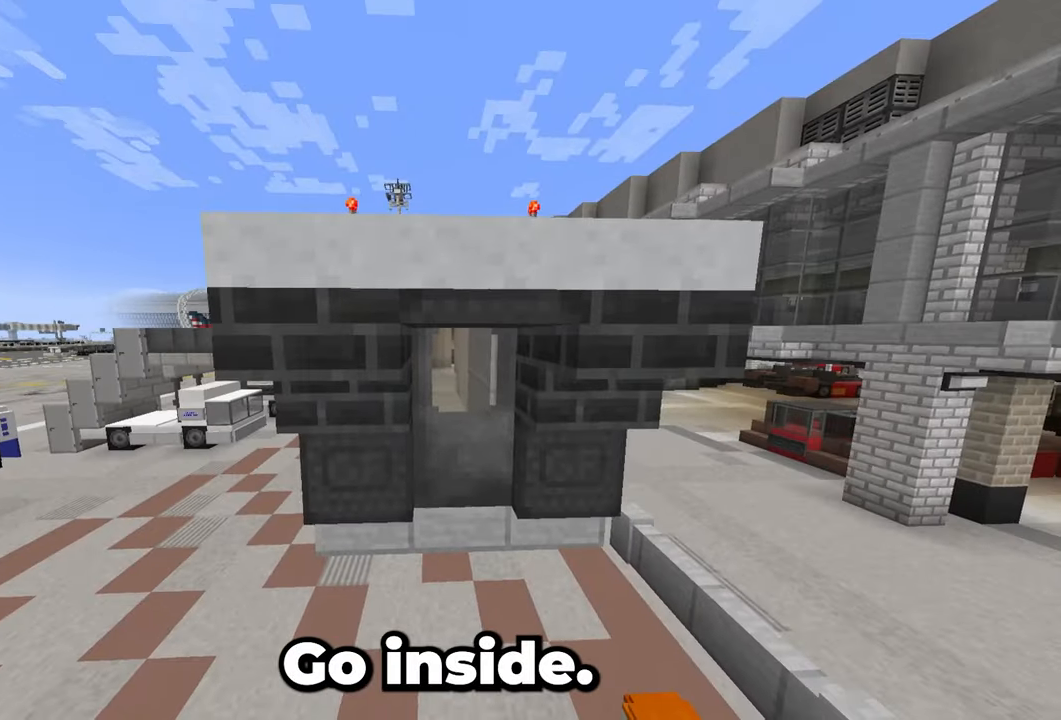
{"keys": [], "mouse": [], "events": [[67, "w", "down"], [250, "w", "up"]]}
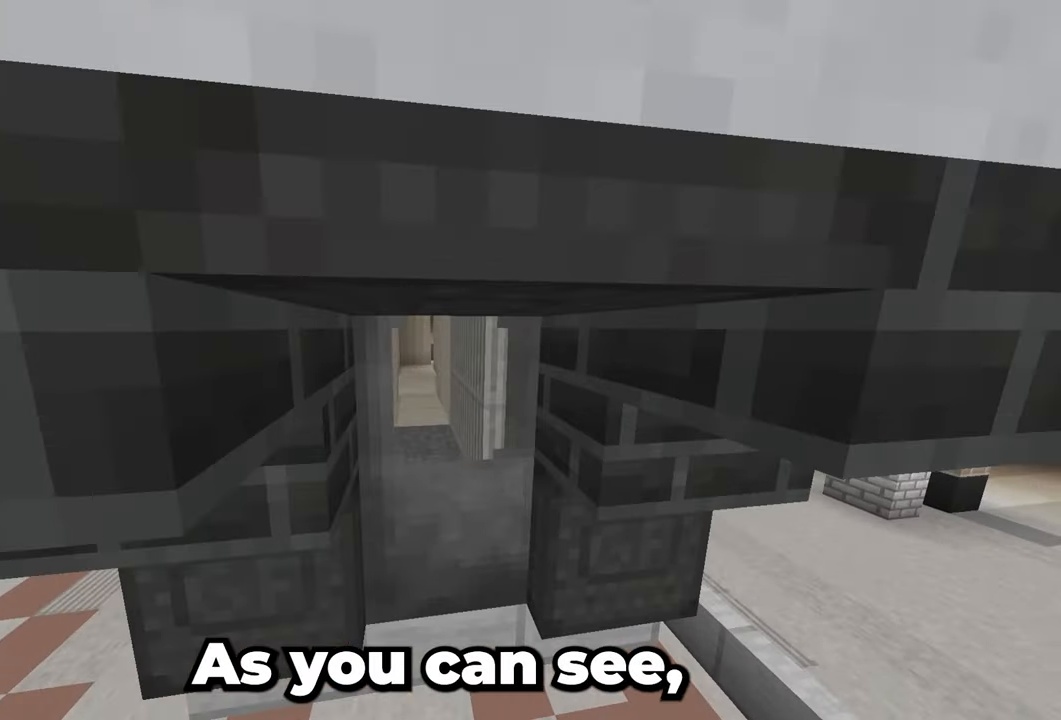
{"keys": [], "mouse": [], "events": [[100, "w", "down"], [350, "w", "up"]]}
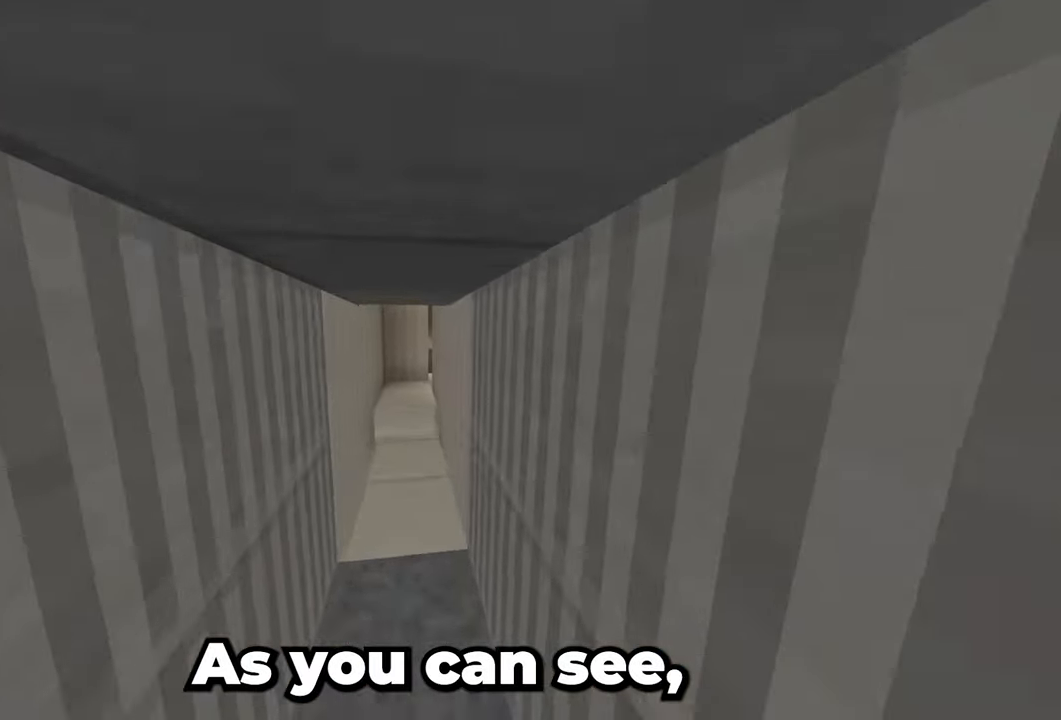
{"keys": [], "mouse": [], "events": [[167, "a", "down"], [283, "a", "up"]]}
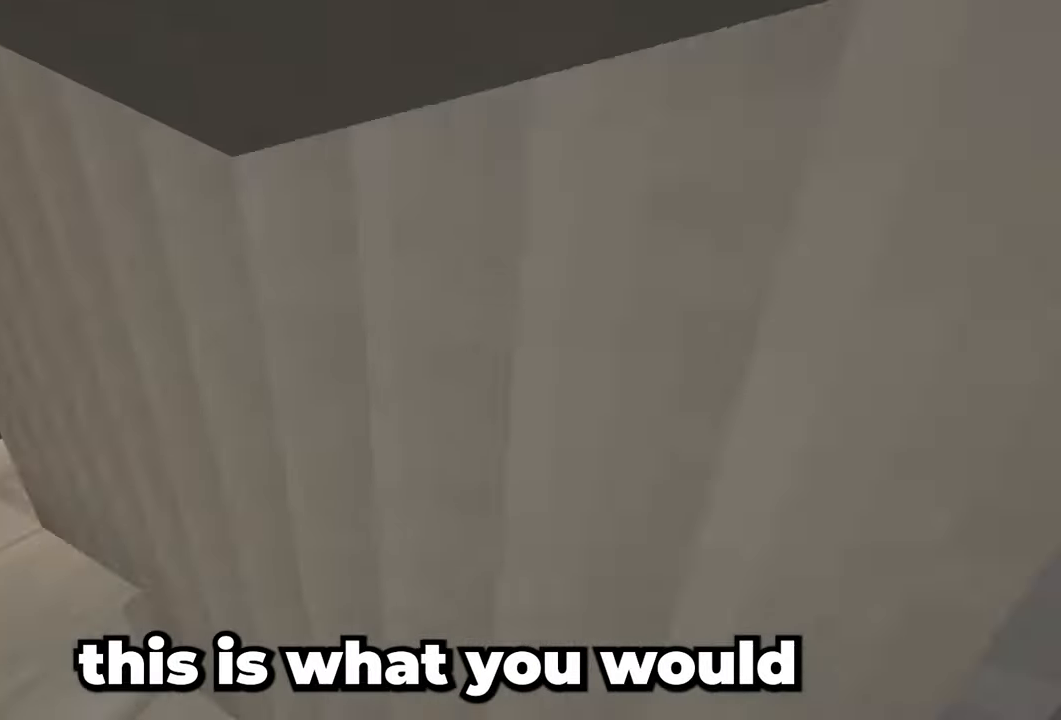
{"keys": ["w"], "mouse": [], "events": [[417, "w", "down"]]}
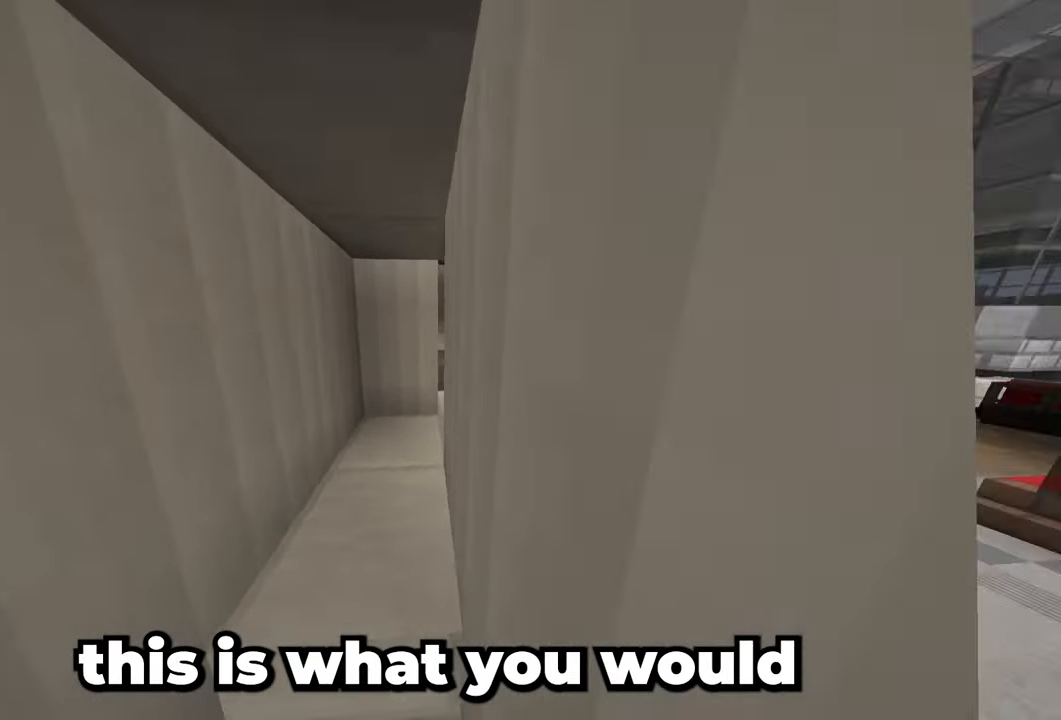
{"keys": ["d"], "mouse": [], "events": [[167, "a", "down"], [167, "w", "up"], [300, "a", "up"], [433, "d", "down"]]}
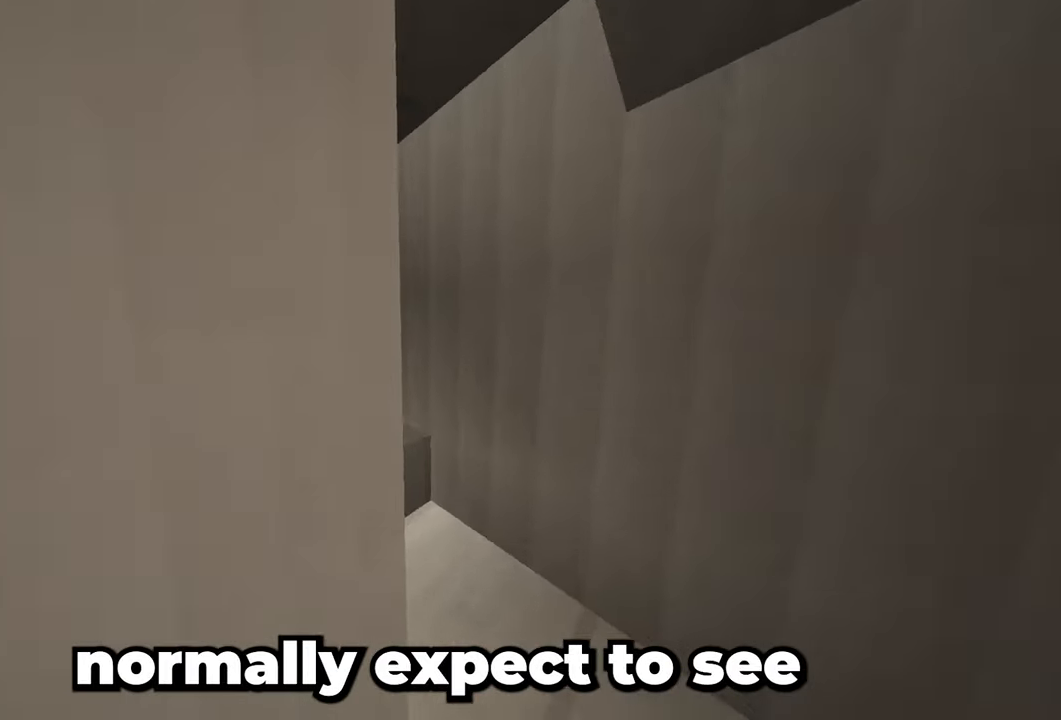
{"keys": [], "mouse": [], "events": [[133, "d", "up"], [200, "w", "down"], [250, "d", "down"], [317, "w", "up"], [367, "d", "up"]]}
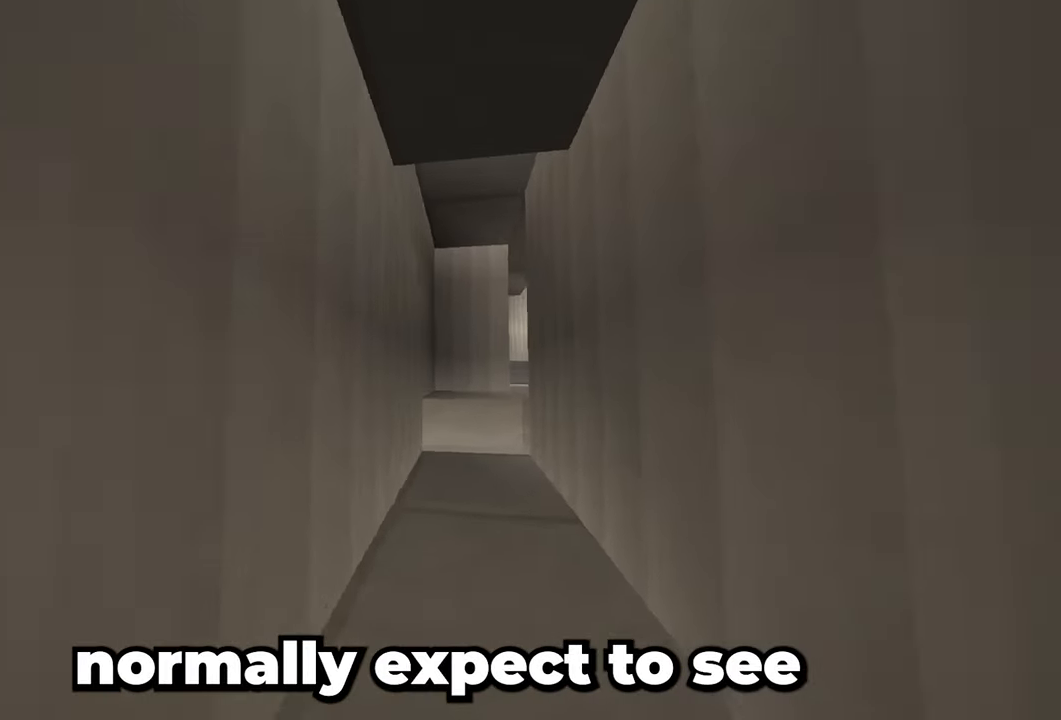
{"keys": [], "mouse": []}
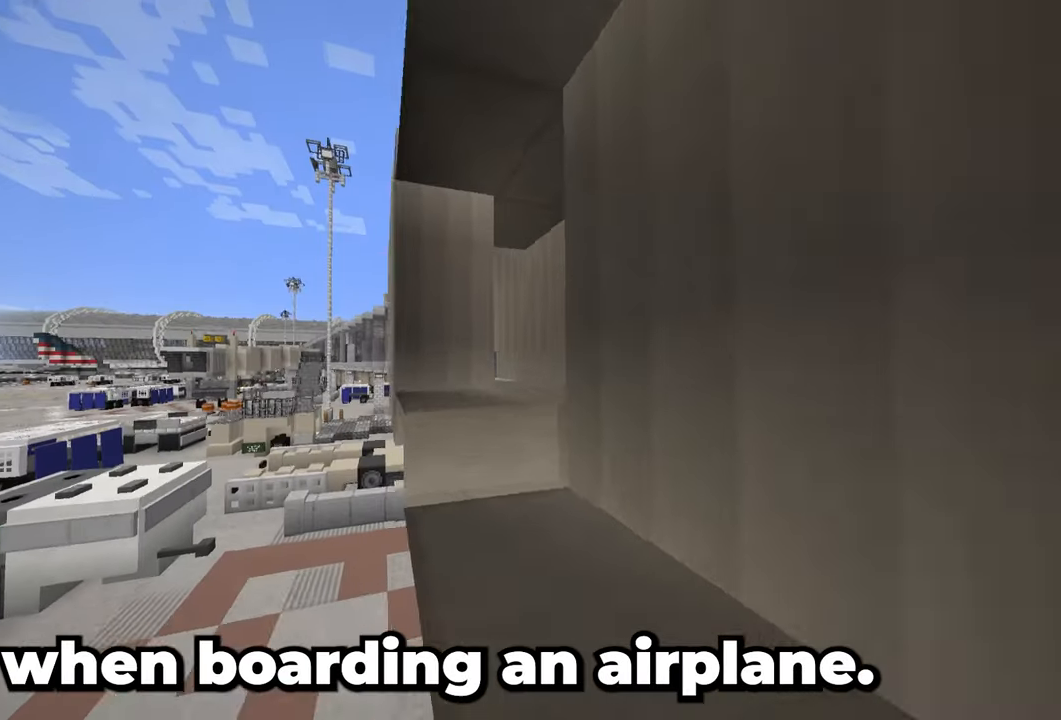
{"keys": ["space"], "mouse": [], "events": [[50, "space", "down"]]}
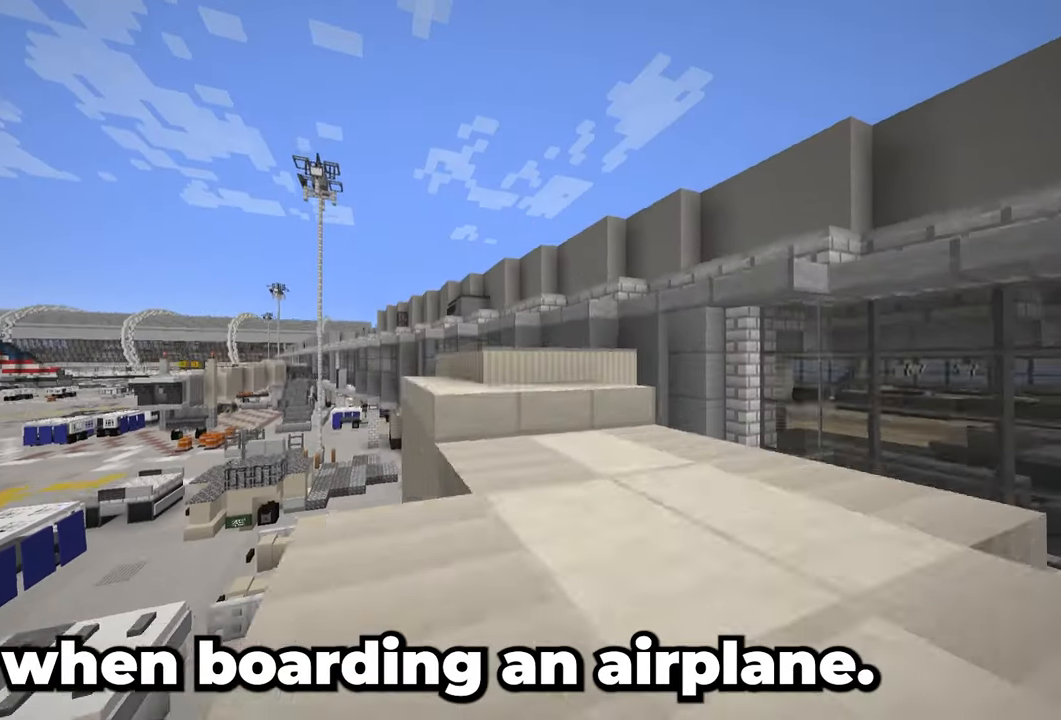
{"keys": ["w"], "mouse": [], "events": [[167, "w", "down"], [233, "space", "up"]]}
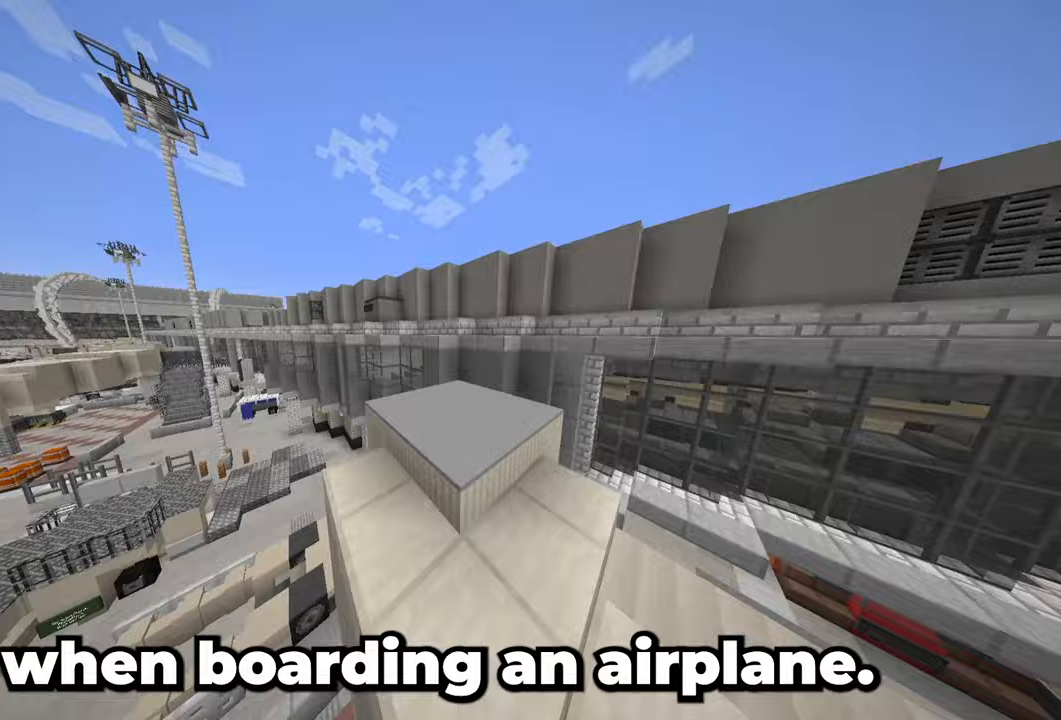
{"keys": [], "mouse": [], "events": [[33, "d", "down"], [117, "w", "up"], [300, "d", "up"]]}
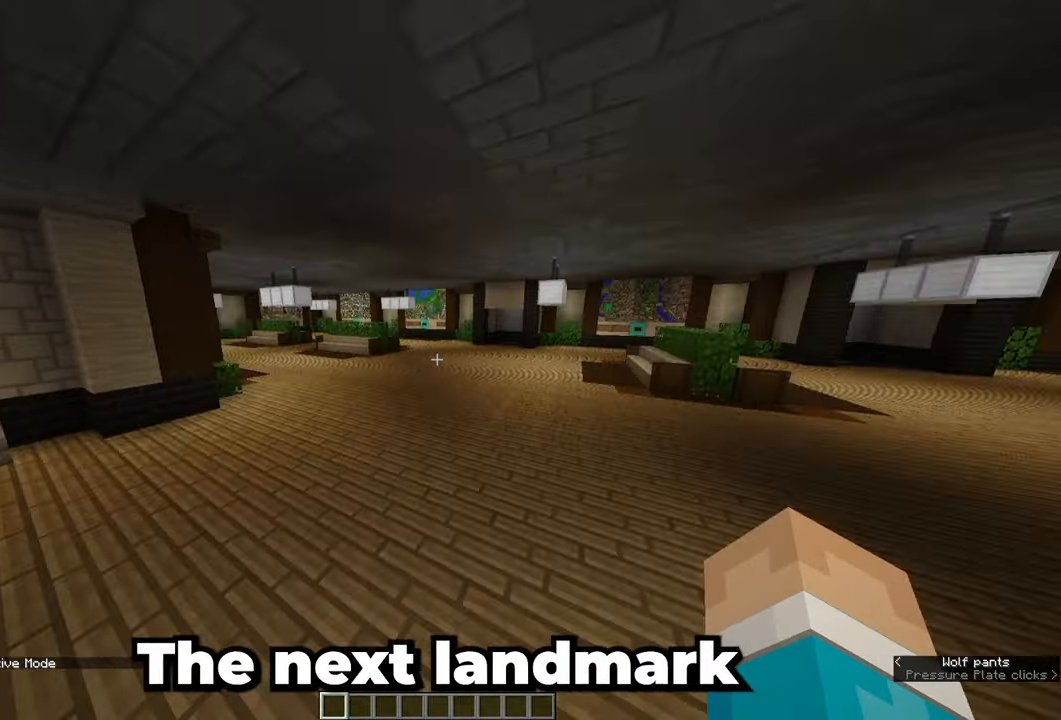
{"keys": ["w"], "mouse": [], "events": [[33, "d", "down"], [33, "w", "down"], [83, "d", "up"], [83, "w", "up"], [333, "w", "down"]]}
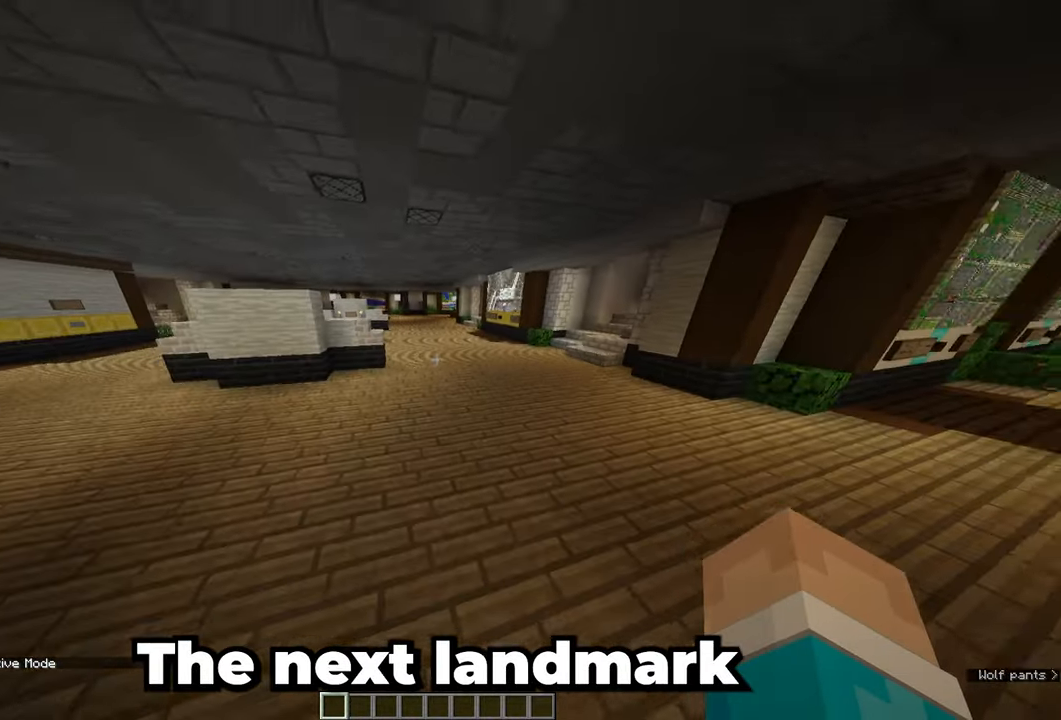
{"keys": ["w"], "mouse": [], "events": []}
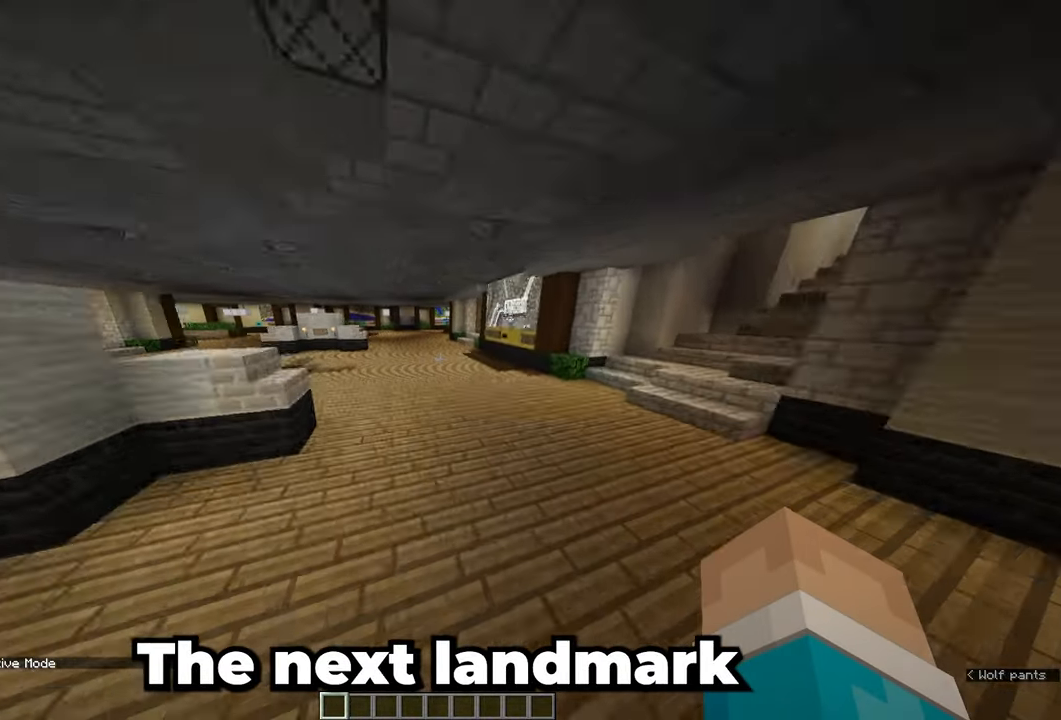
{"keys": ["w"], "mouse": [], "events": []}
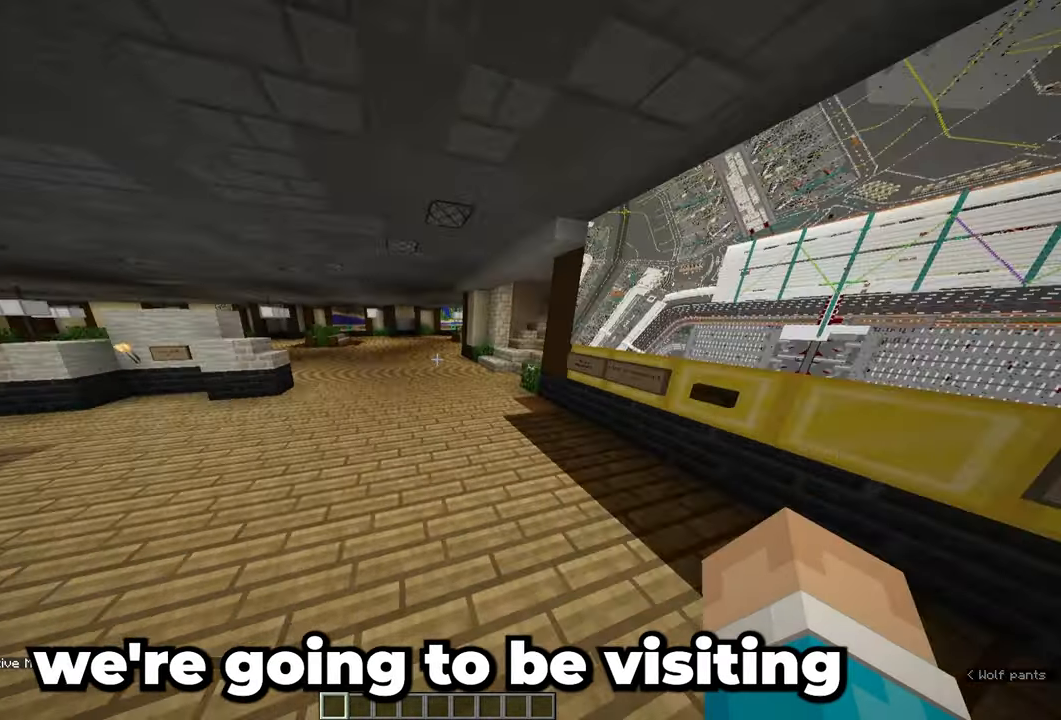
{"keys": ["w"], "mouse": [], "events": []}
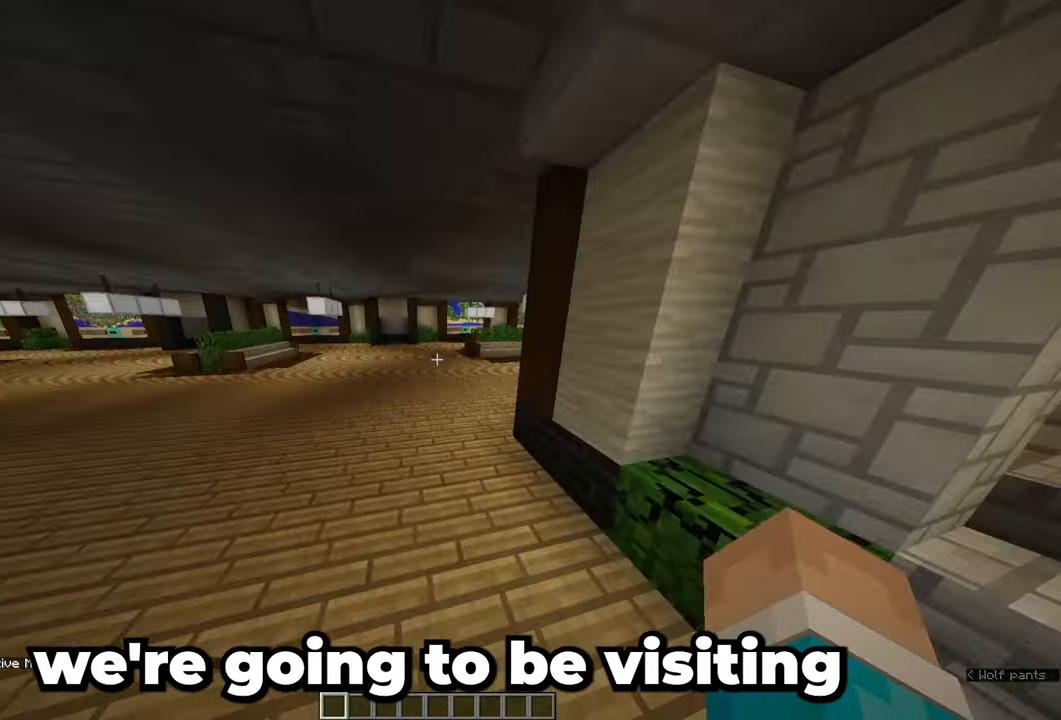
{"keys": [], "mouse": [], "events": [[67, "w", "up"]]}
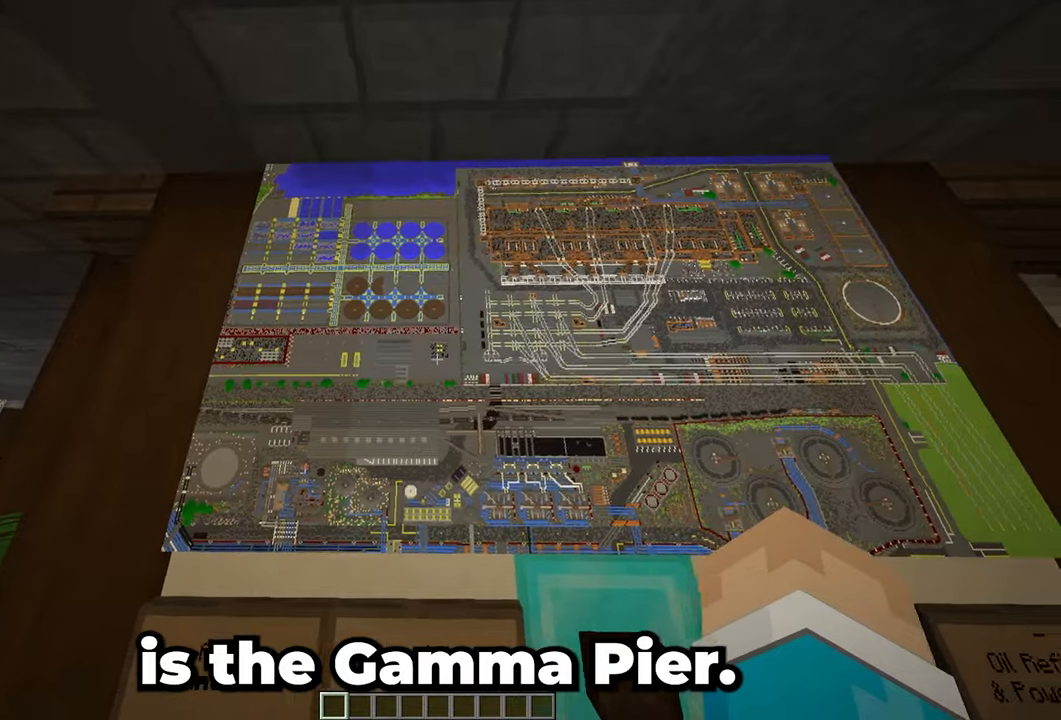
{"keys": [], "mouse": [], "events": []}
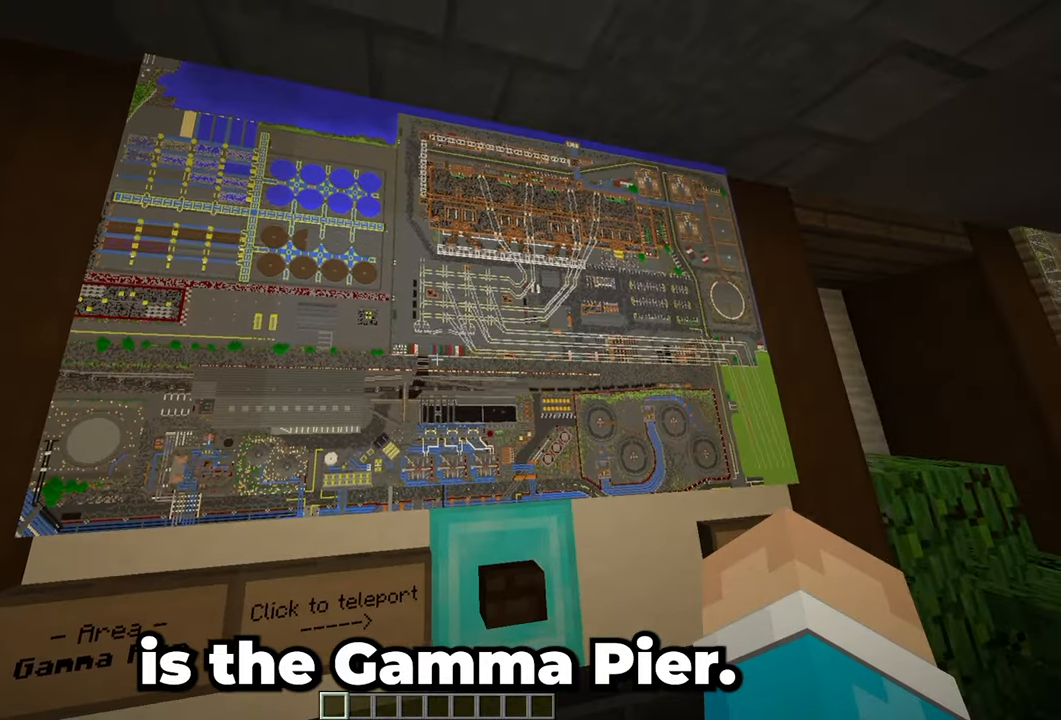
{"keys": ["space"], "mouse": [], "events": [[450, "space", "down"]]}
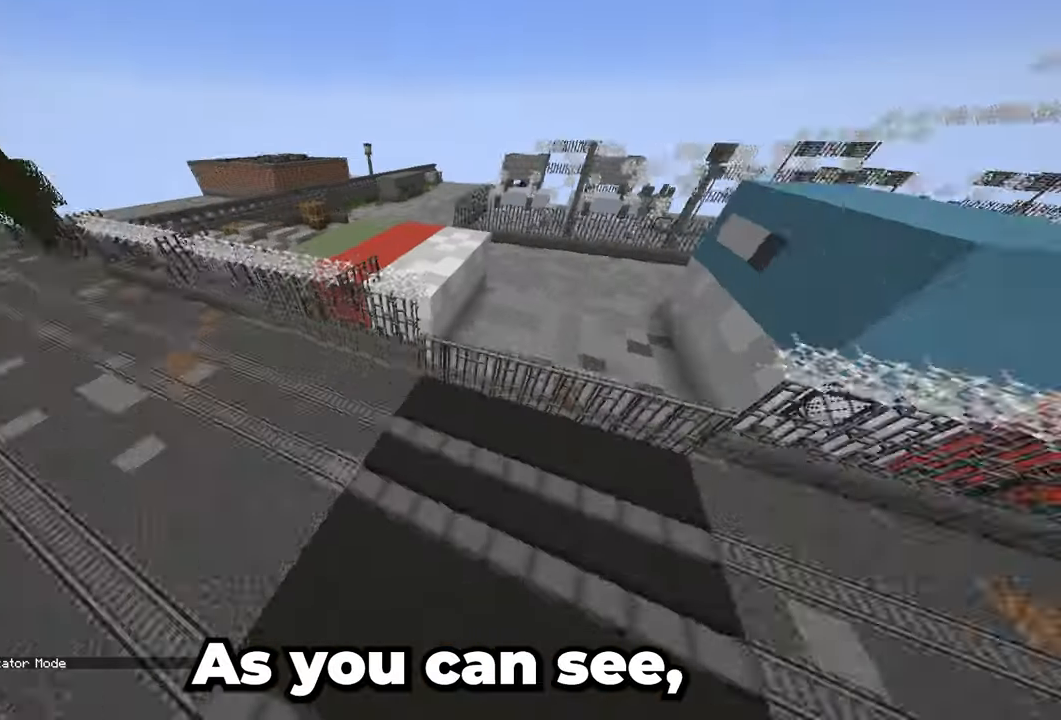
{"keys": ["space"], "mouse": [], "events": []}
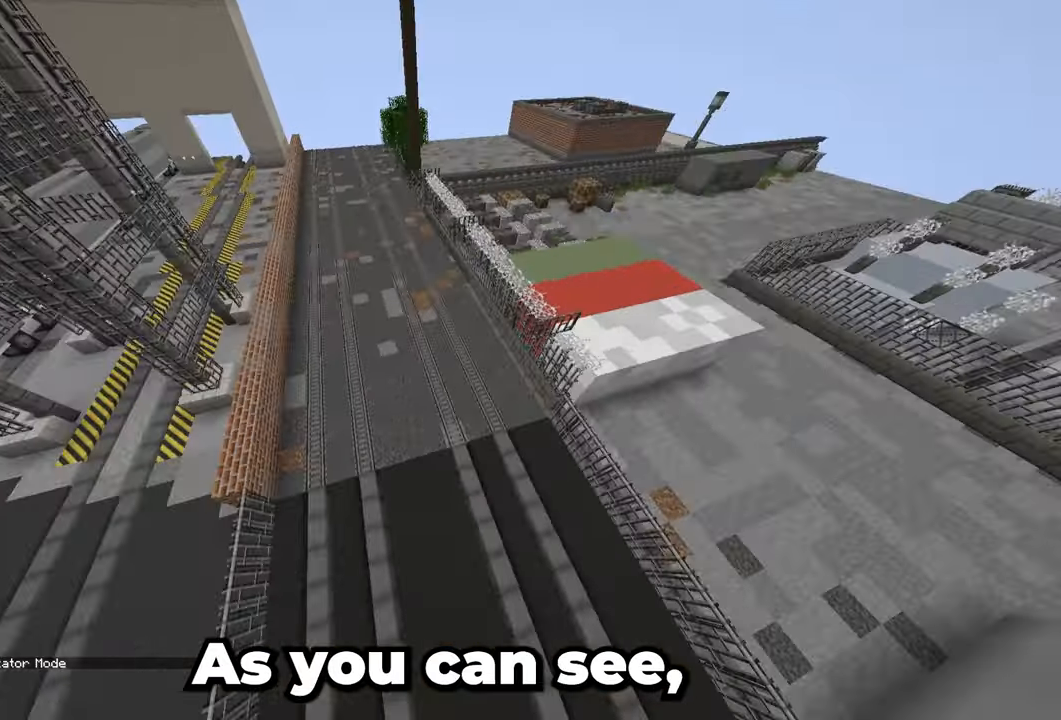
{"keys": ["space"], "mouse": [], "events": []}
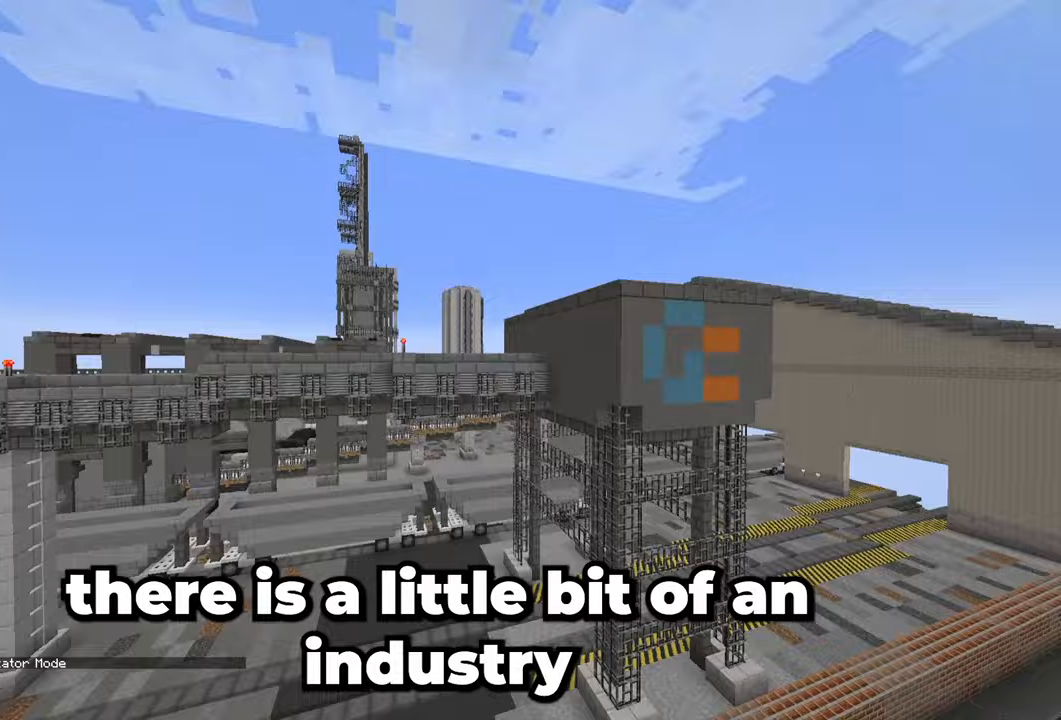
{"keys": ["space"], "mouse": [], "events": []}